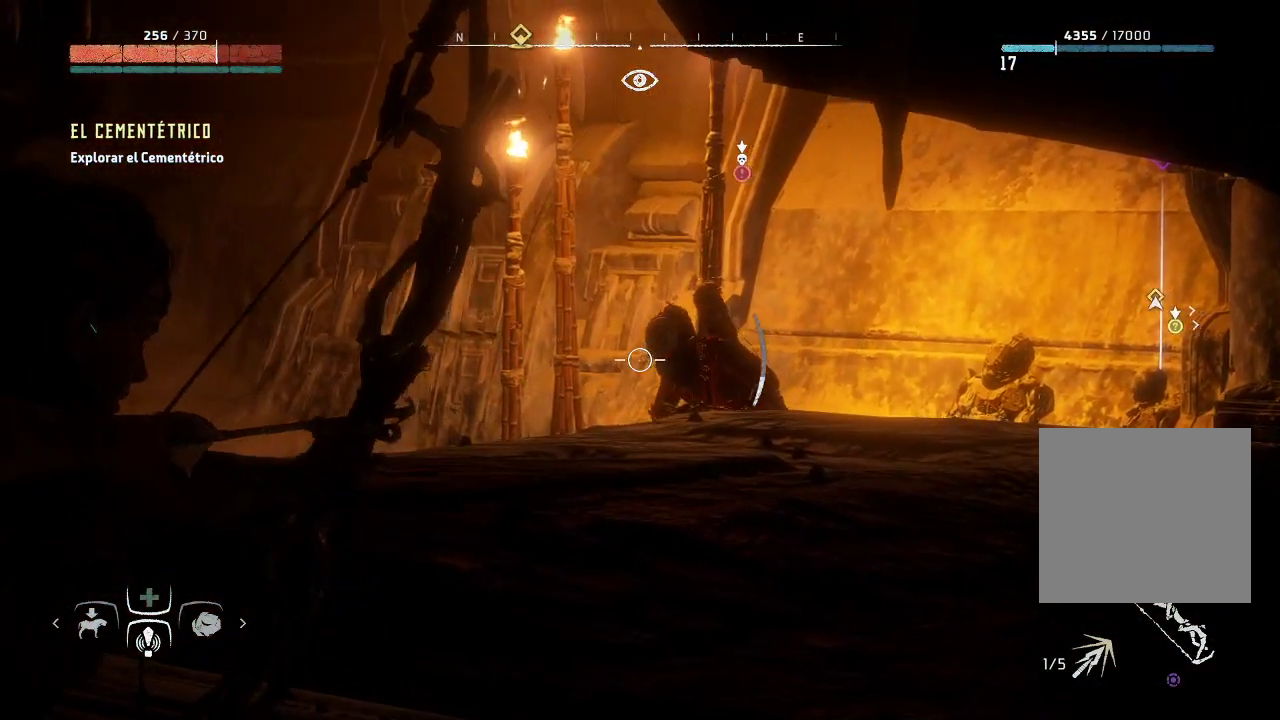
Gameplay with a controller (Xbox layout); each line is a JSON object with the inputs held at the frame after it. "events" lists button and stick changes between this image and that frame as [ms after this image, input, new state], when the widget could be followed in between. Not read: L3.
{"buttons": ["L2", "R2"], "left_stick": "right", "right_stick": "center", "events": [[317, "R2", "down"], [367, "left_stick", "right"]]}
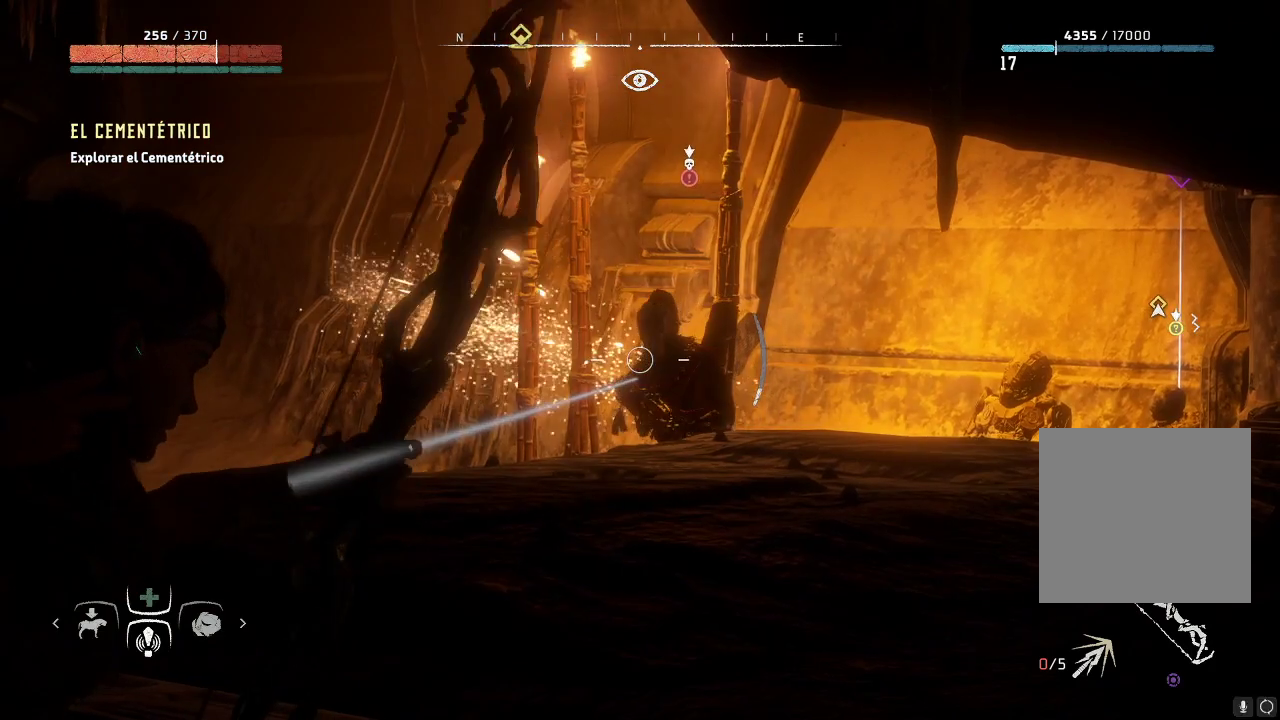
{"buttons": ["L2", "R2"], "left_stick": "down-right", "right_stick": "left", "events": [[50, "left_stick", "down-right"], [217, "right_stick", "left"]]}
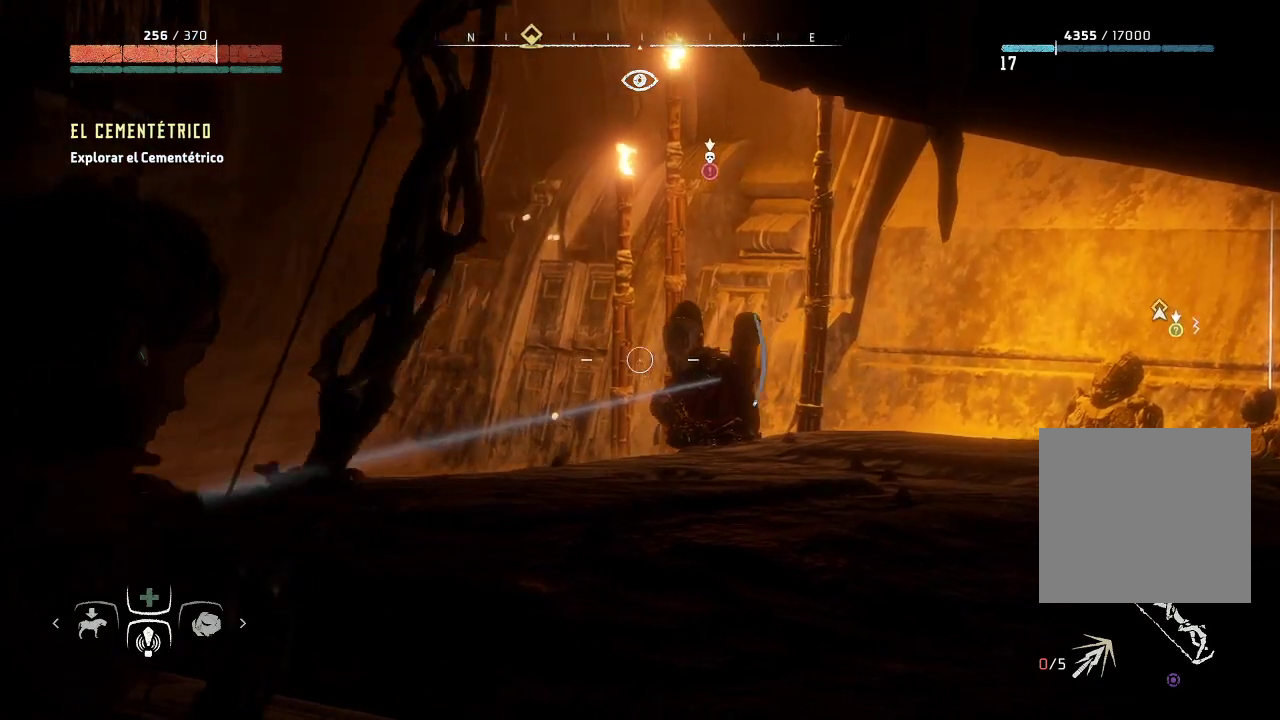
{"buttons": ["L2", "R2"], "left_stick": "down-right", "right_stick": "left", "events": [[183, "right_stick", "center"], [350, "right_stick", "left"]]}
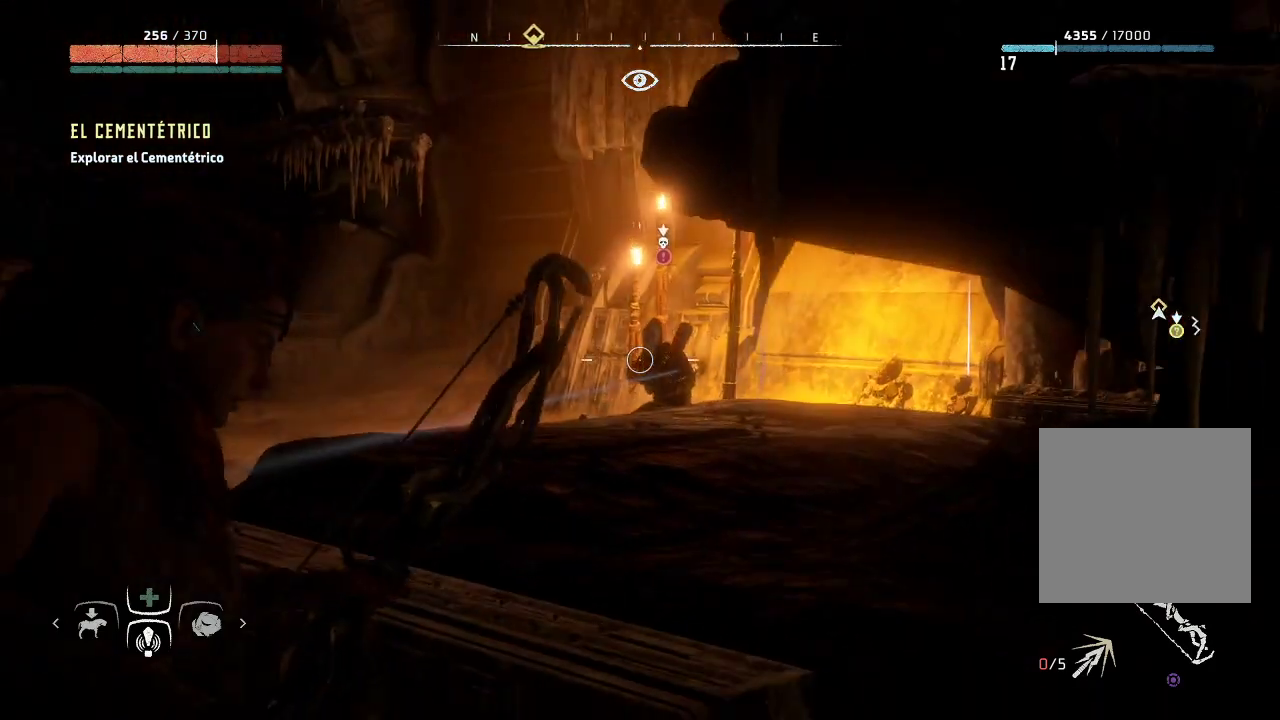
{"buttons": ["L2", "R2"], "left_stick": "center", "right_stick": "right", "events": [[317, "right_stick", "center"], [367, "left_stick", "center"], [400, "right_stick", "right"]]}
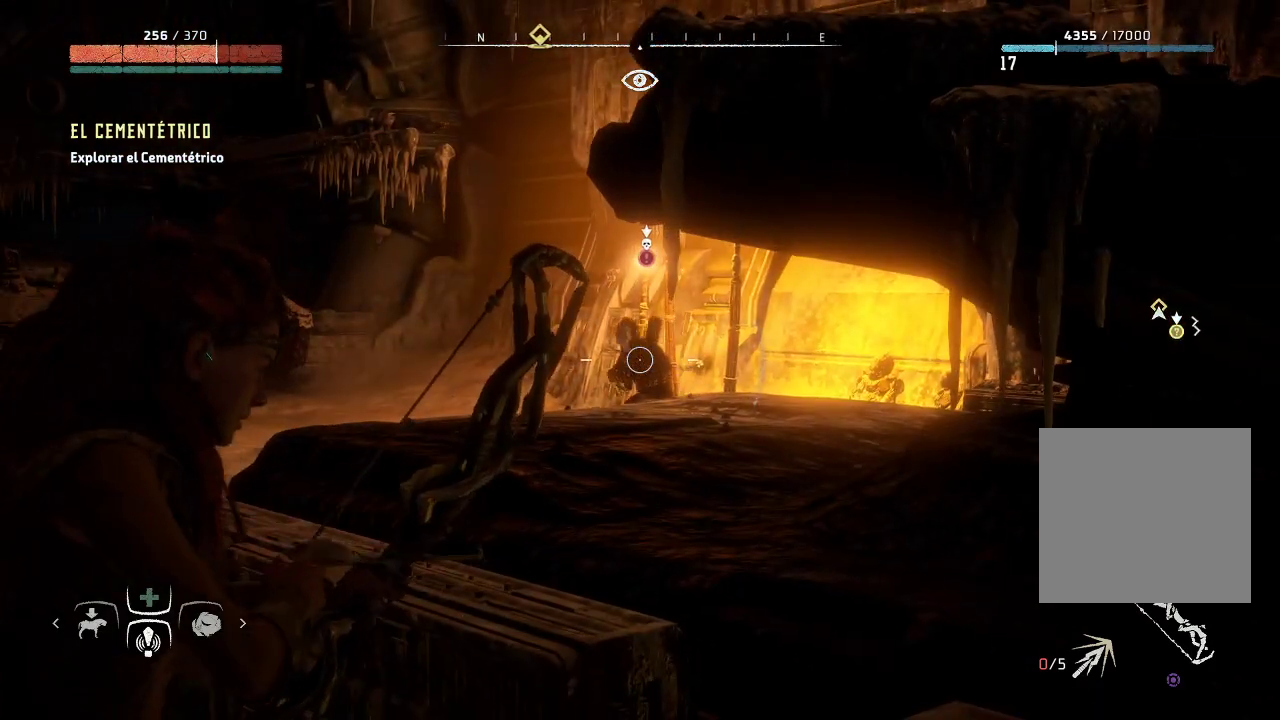
{"buttons": ["L2", "R2"], "left_stick": "left", "right_stick": "left", "events": [[50, "right_stick", "center"], [83, "left_stick", "left"], [283, "right_stick", "left"]]}
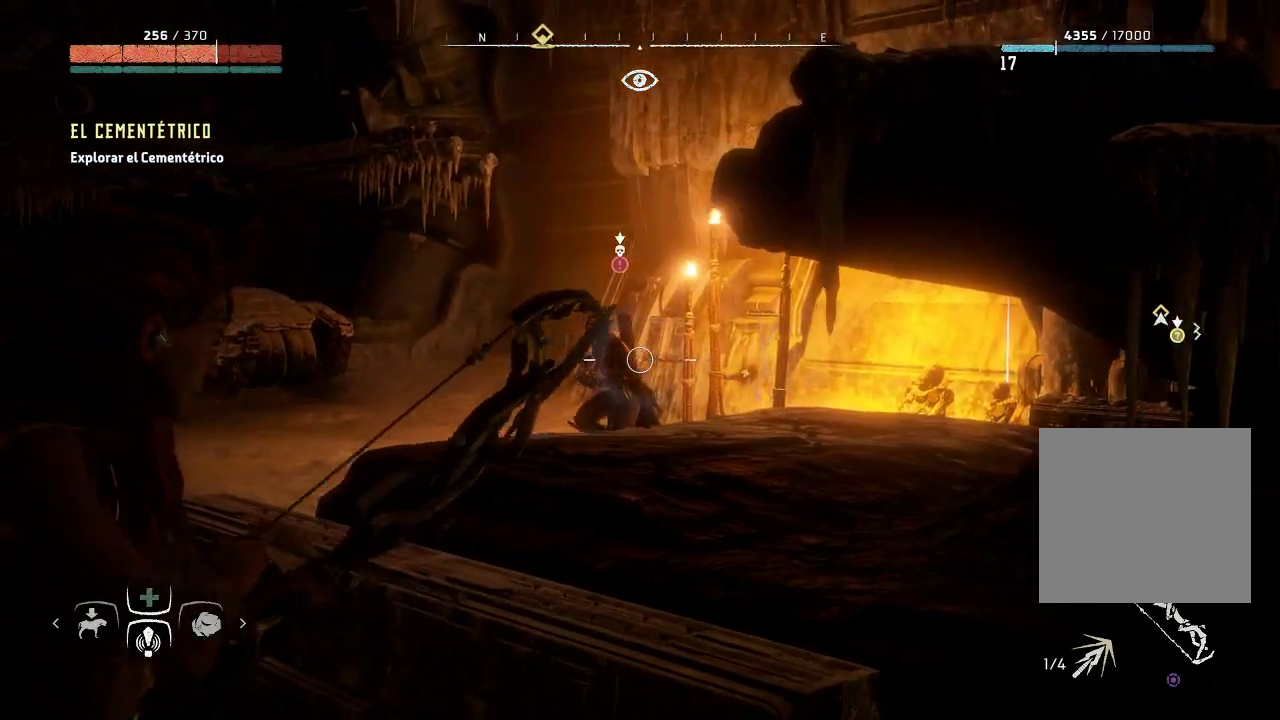
{"buttons": ["L2", "R2"], "left_stick": "down-right", "right_stick": "left", "events": [[100, "R2", "up"], [100, "left_stick", "down-right"], [133, "right_stick", "center"], [233, "R2", "down"], [367, "right_stick", "up-left"], [467, "right_stick", "left"]]}
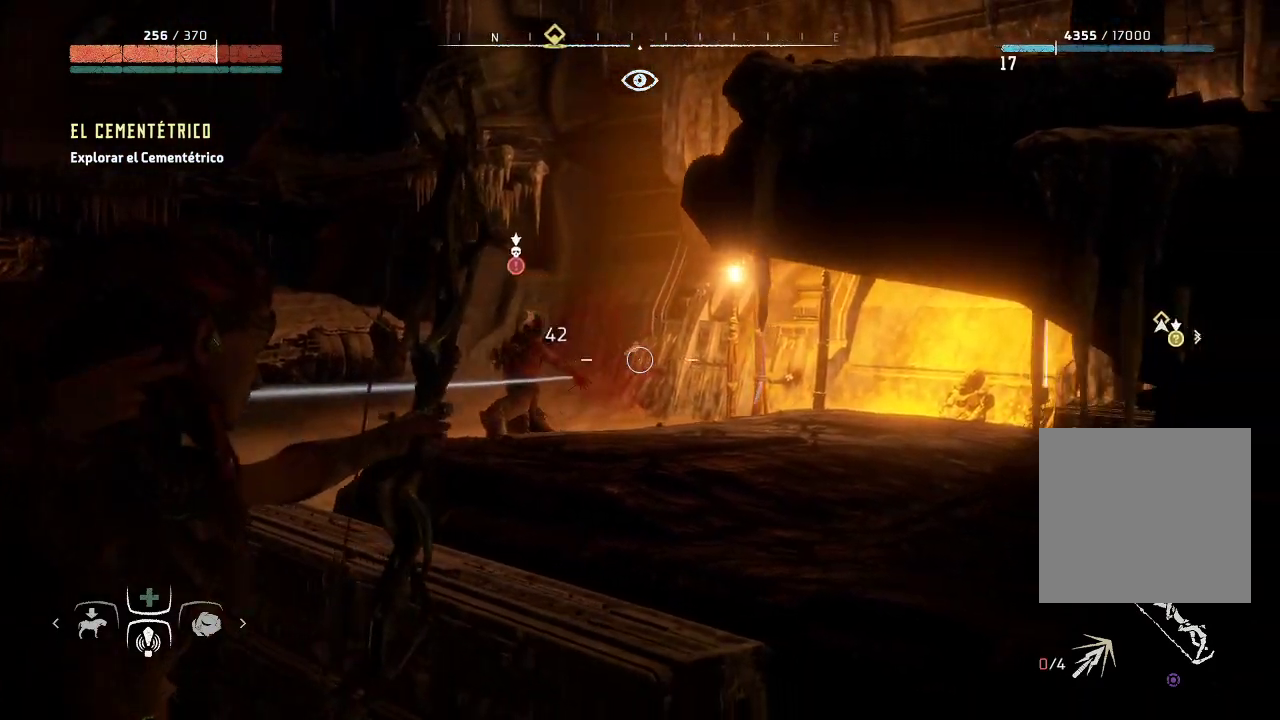
{"buttons": ["L2", "R2"], "left_stick": "up-left", "right_stick": "up", "events": [[300, "left_stick", "down-left"], [433, "right_stick", "up"], [450, "left_stick", "up-left"]]}
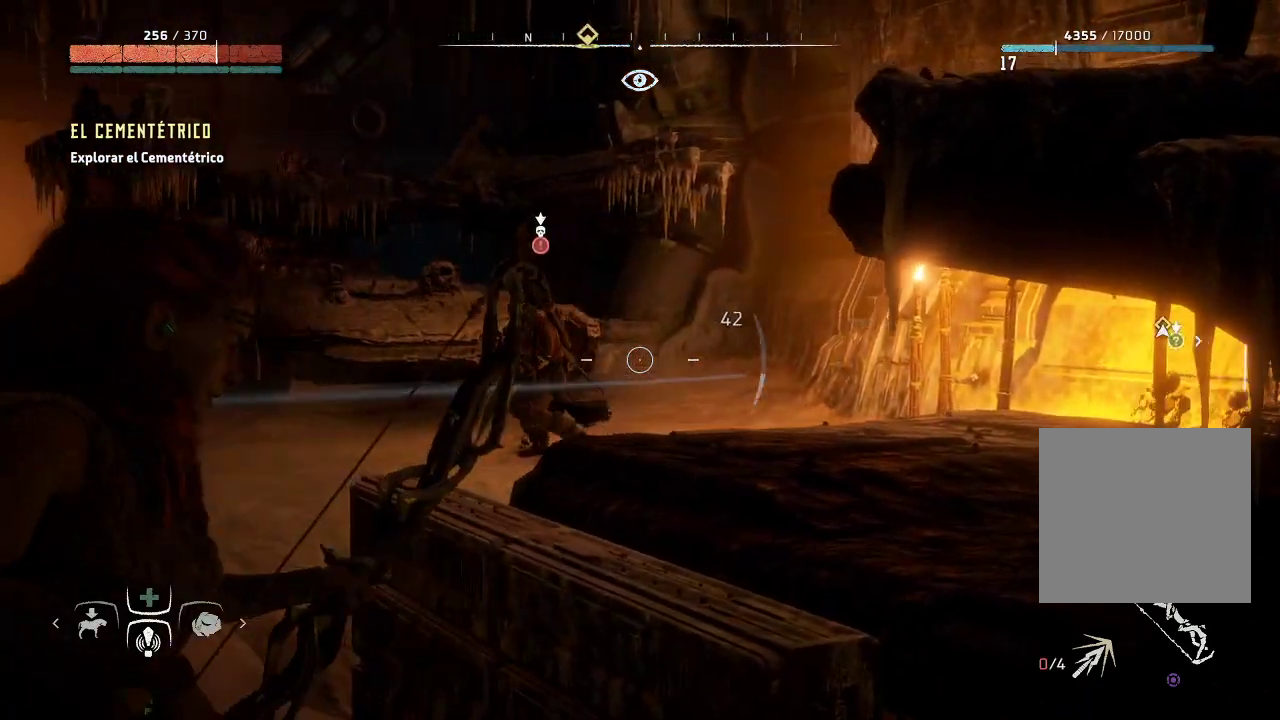
{"buttons": ["L2", "R2"], "left_stick": "up-left", "right_stick": "left", "events": [[33, "right_stick", "left"]]}
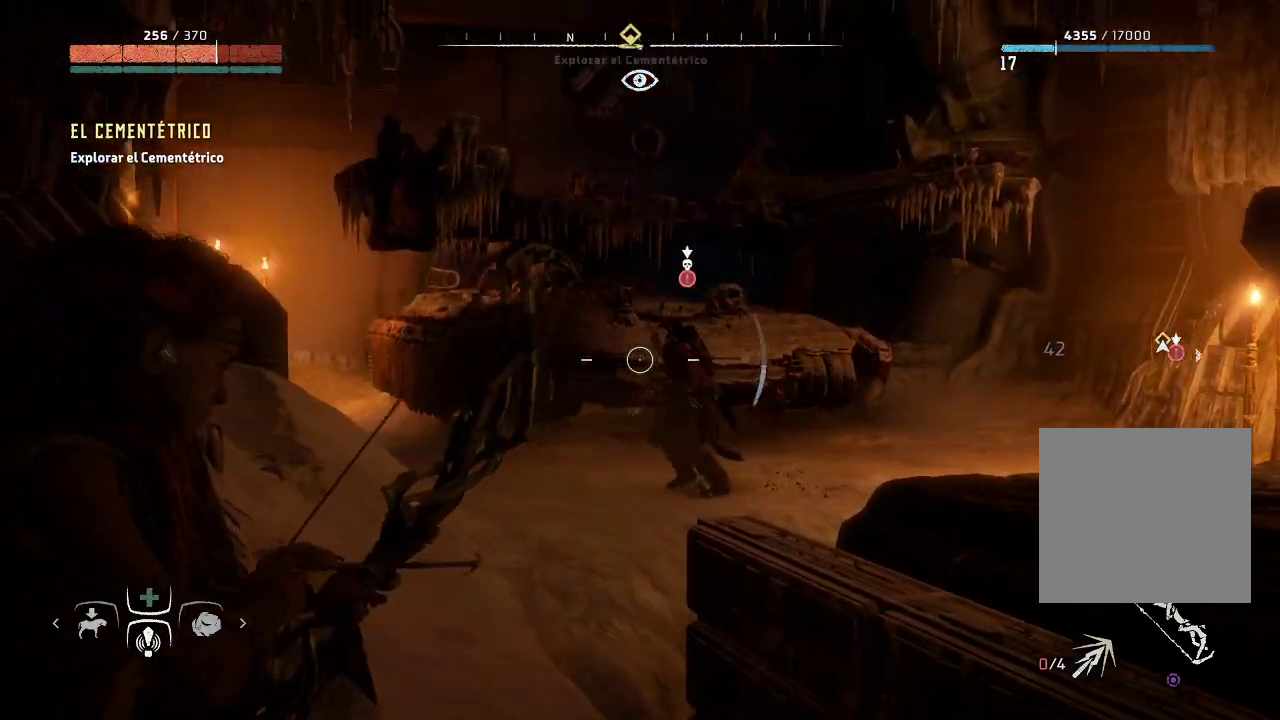
{"buttons": ["L2"], "left_stick": "up-left", "right_stick": "left", "events": [[17, "right_stick", "up"], [83, "right_stick", "center"], [317, "right_stick", "left"], [433, "R2", "up"]]}
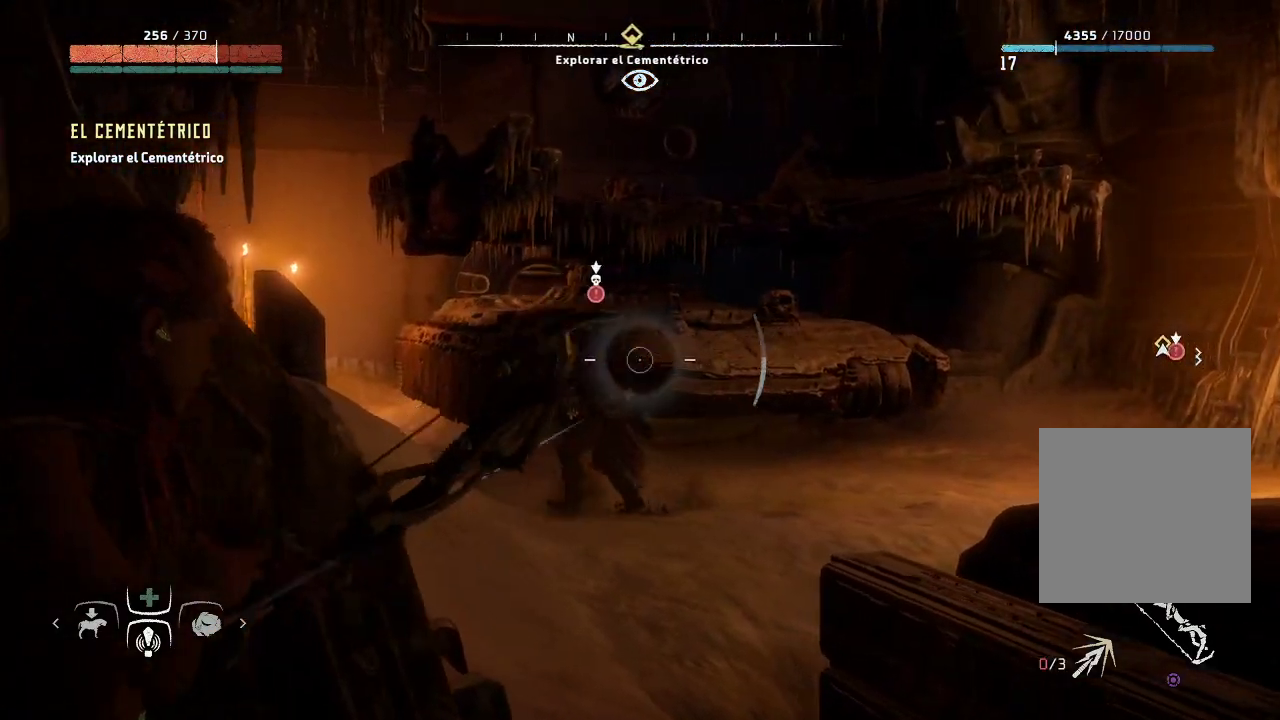
{"buttons": [], "left_stick": "up-right", "right_stick": "center", "events": [[67, "left_stick", "left"], [167, "right_stick", "center"], [183, "left_stick", "right"], [200, "L2", "up"], [467, "left_stick", "up-right"]]}
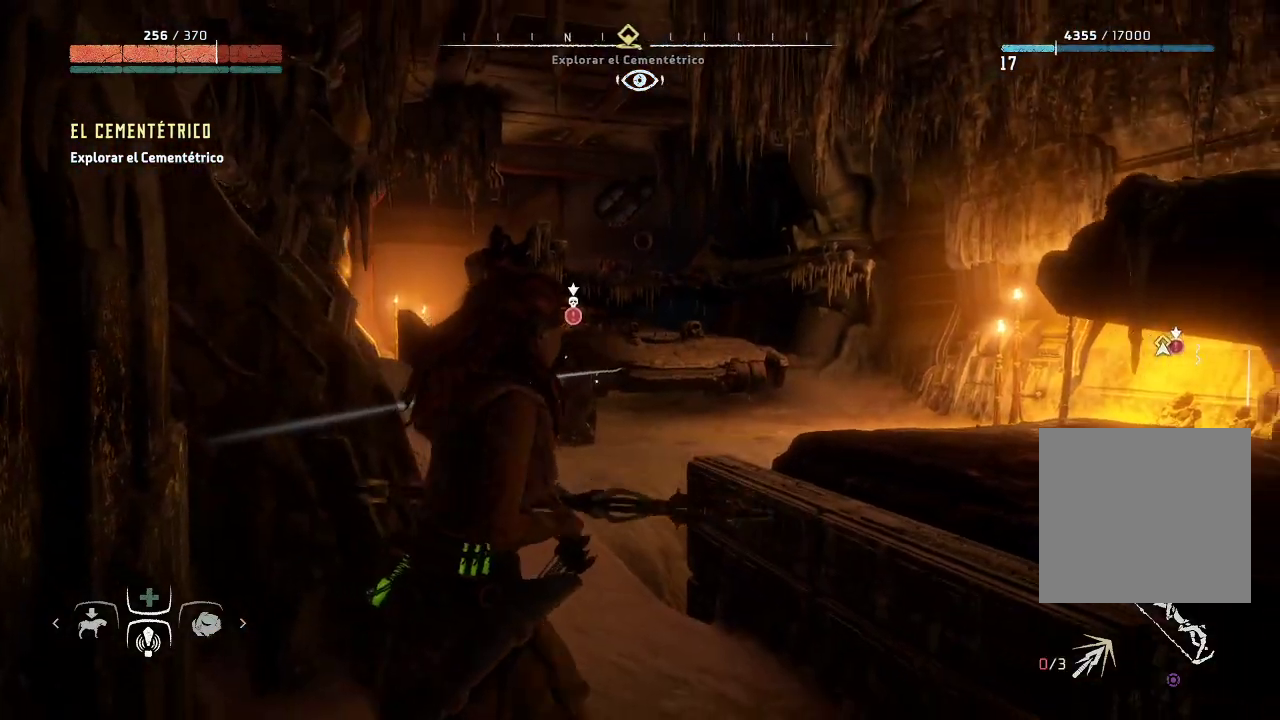
{"buttons": [], "left_stick": "up-left", "right_stick": "center", "events": [[17, "right_stick", "down-left"], [133, "left_stick", "up"], [133, "right_stick", "center"], [333, "left_stick", "up-left"]]}
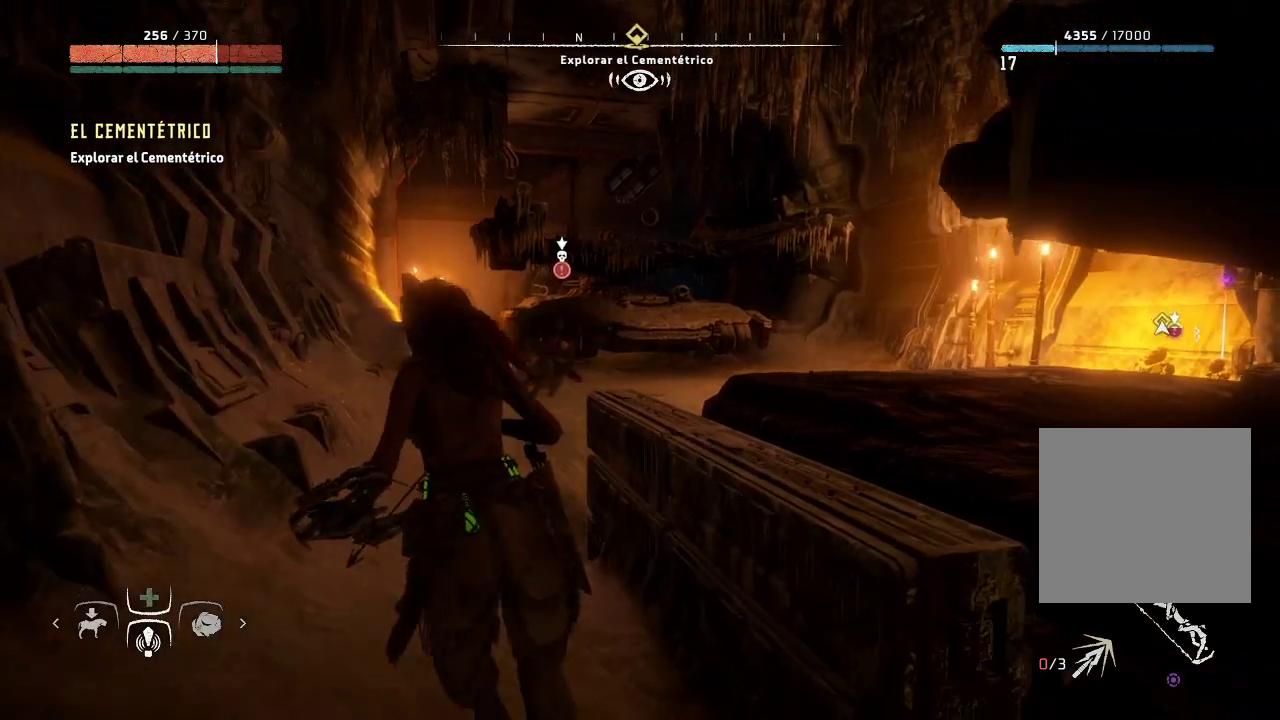
{"buttons": [], "left_stick": "up", "right_stick": "center", "events": [[217, "left_stick", "up"], [317, "A", "down"], [433, "A", "up"]]}
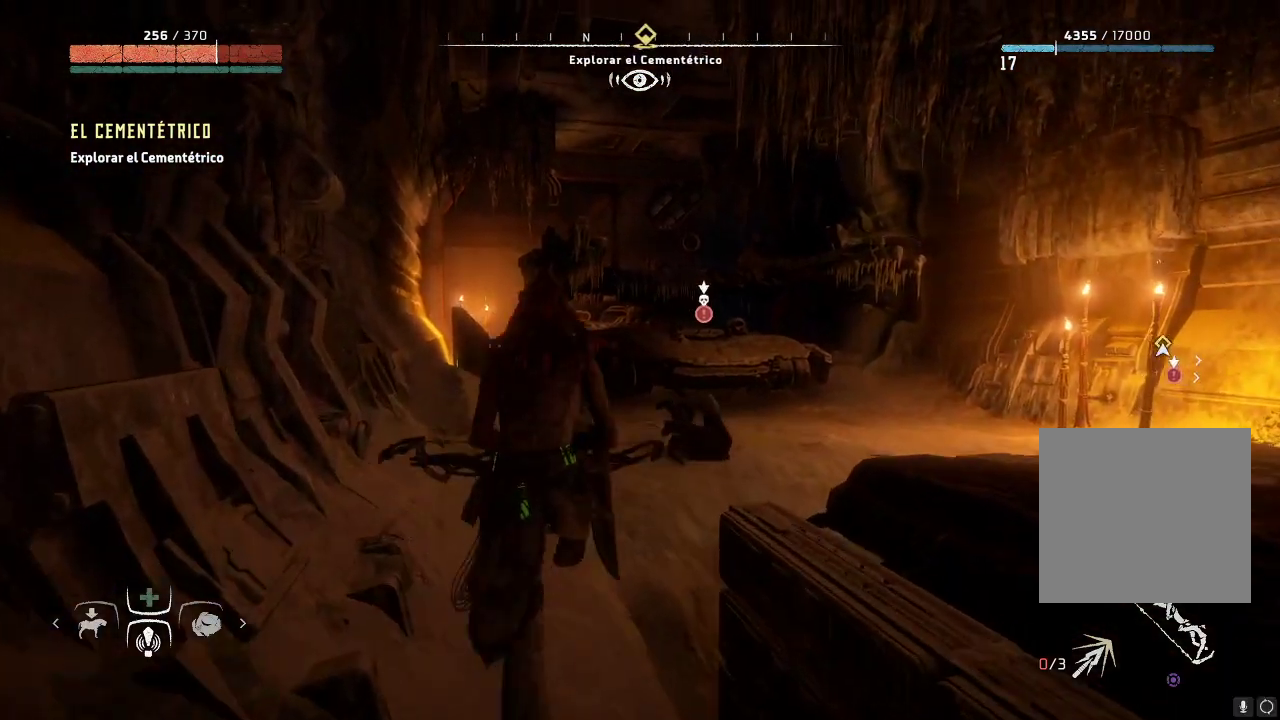
{"buttons": [], "left_stick": "up", "right_stick": "center", "events": [[17, "A", "down"], [67, "A", "up"]]}
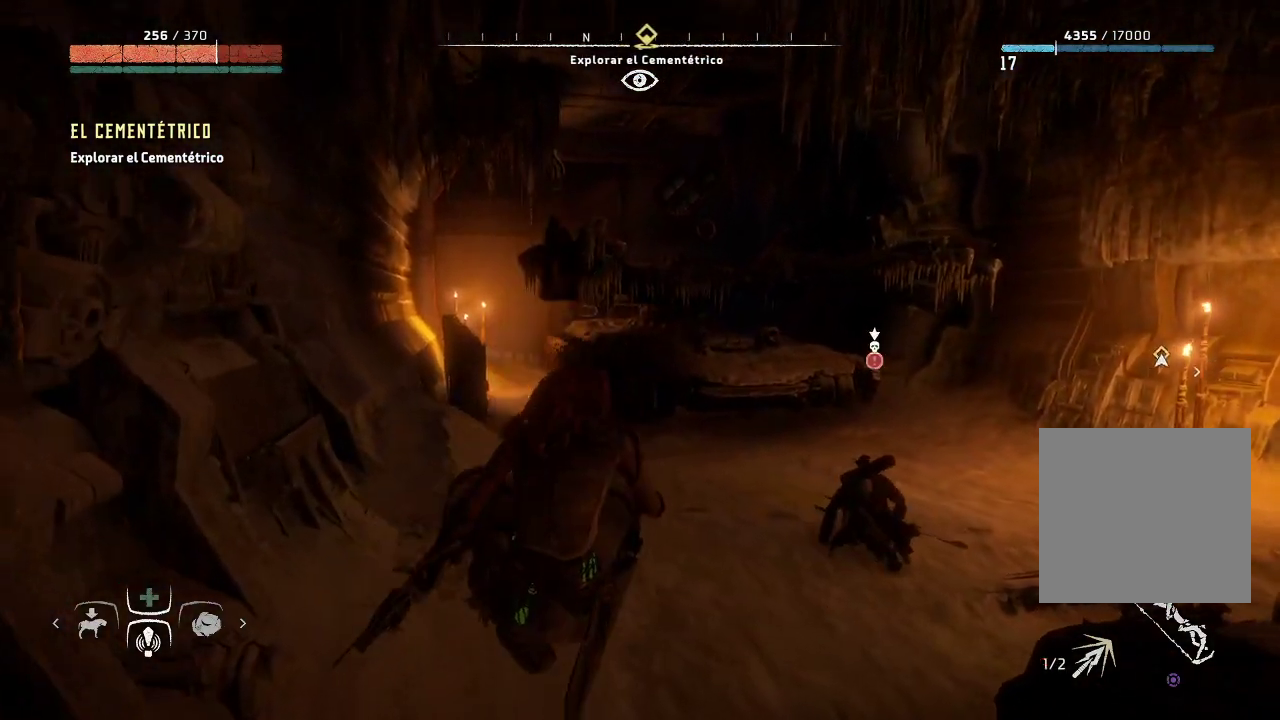
{"buttons": [], "left_stick": "up-right", "right_stick": "center", "events": [[33, "left_stick", "up-right"], [167, "B", "down"], [267, "B", "up"], [333, "B", "down"], [433, "B", "up"]]}
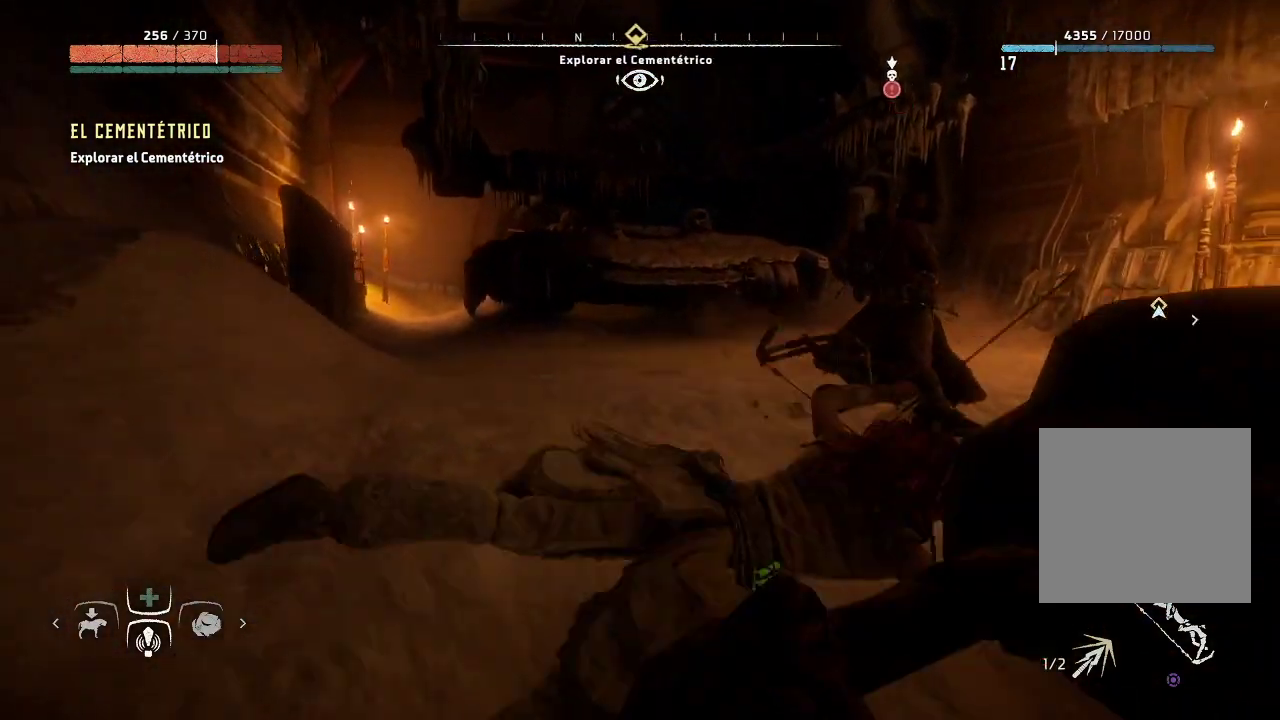
{"buttons": ["R1"], "left_stick": "up", "right_stick": "center", "events": [[150, "left_stick", "up"], [200, "right_stick", "right"], [217, "R1", "down"], [383, "right_stick", "center"], [400, "R1", "up"], [450, "R1", "down"]]}
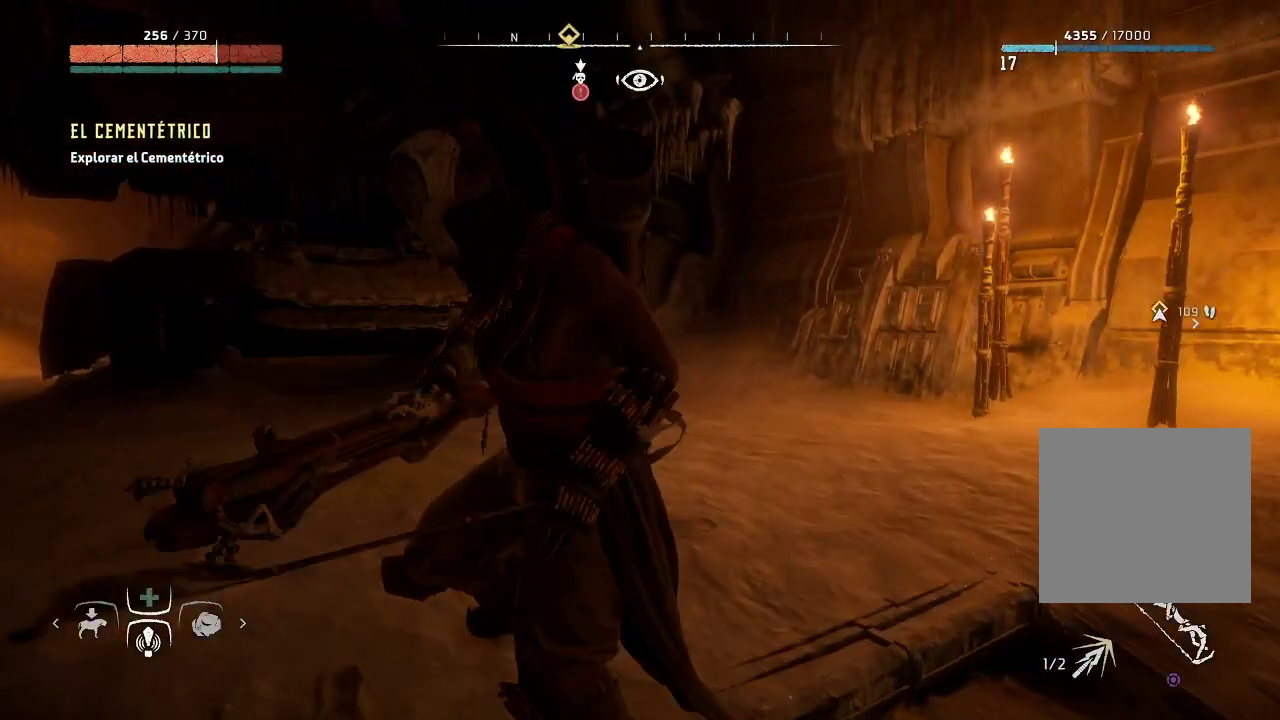
{"buttons": [], "left_stick": "up-left", "right_stick": "down", "events": [[67, "R1", "up"], [117, "R1", "down"], [117, "left_stick", "up-left"], [250, "right_stick", "down"], [267, "R1", "up"], [317, "R1", "down"], [467, "R1", "up"]]}
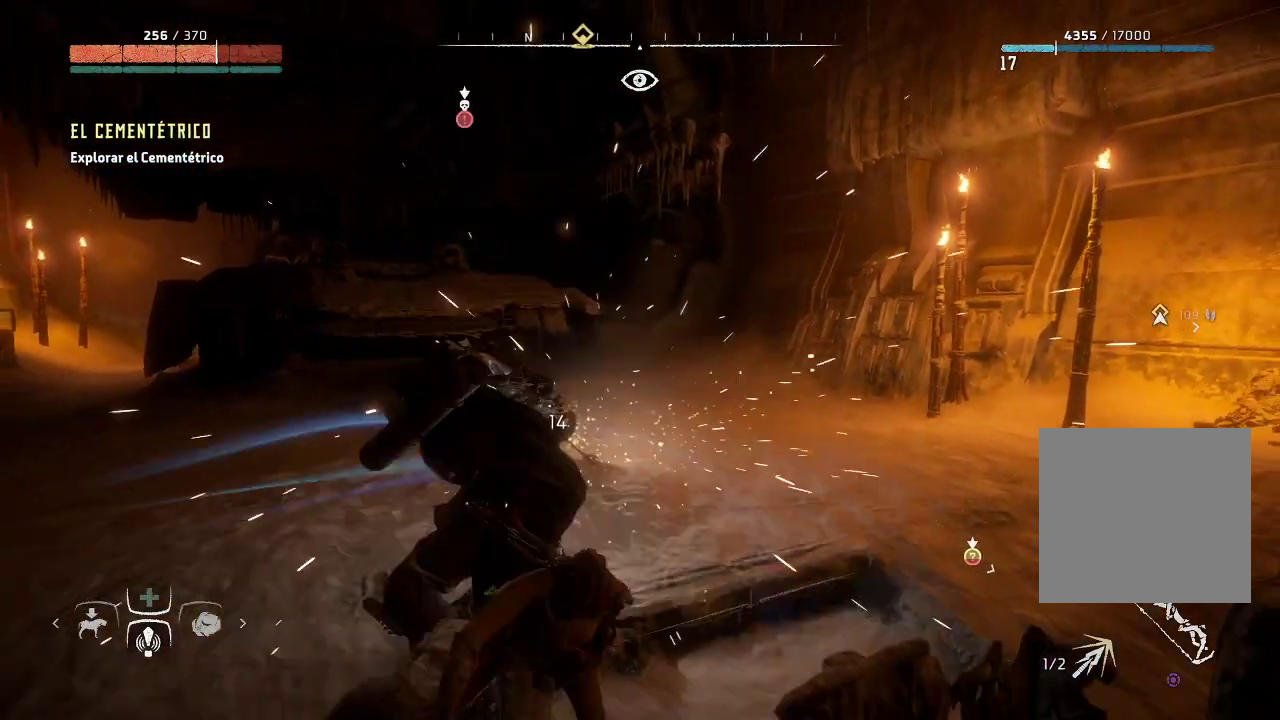
{"buttons": ["R1"], "left_stick": "up-left", "right_stick": "center", "events": [[17, "R1", "down"], [150, "R1", "up"], [233, "R1", "down"], [350, "R1", "up"], [417, "R1", "down"], [417, "right_stick", "center"]]}
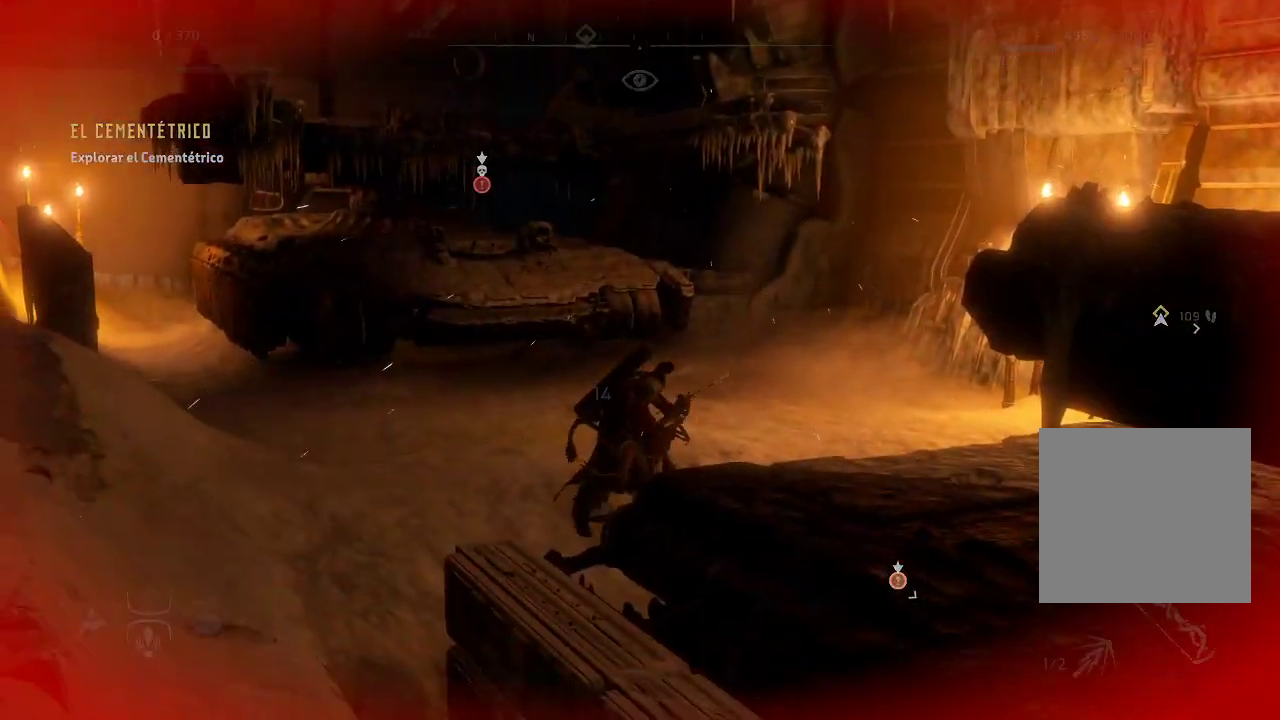
{"buttons": [], "left_stick": "center", "right_stick": "center", "events": [[67, "R1", "up"], [383, "left_stick", "center"]]}
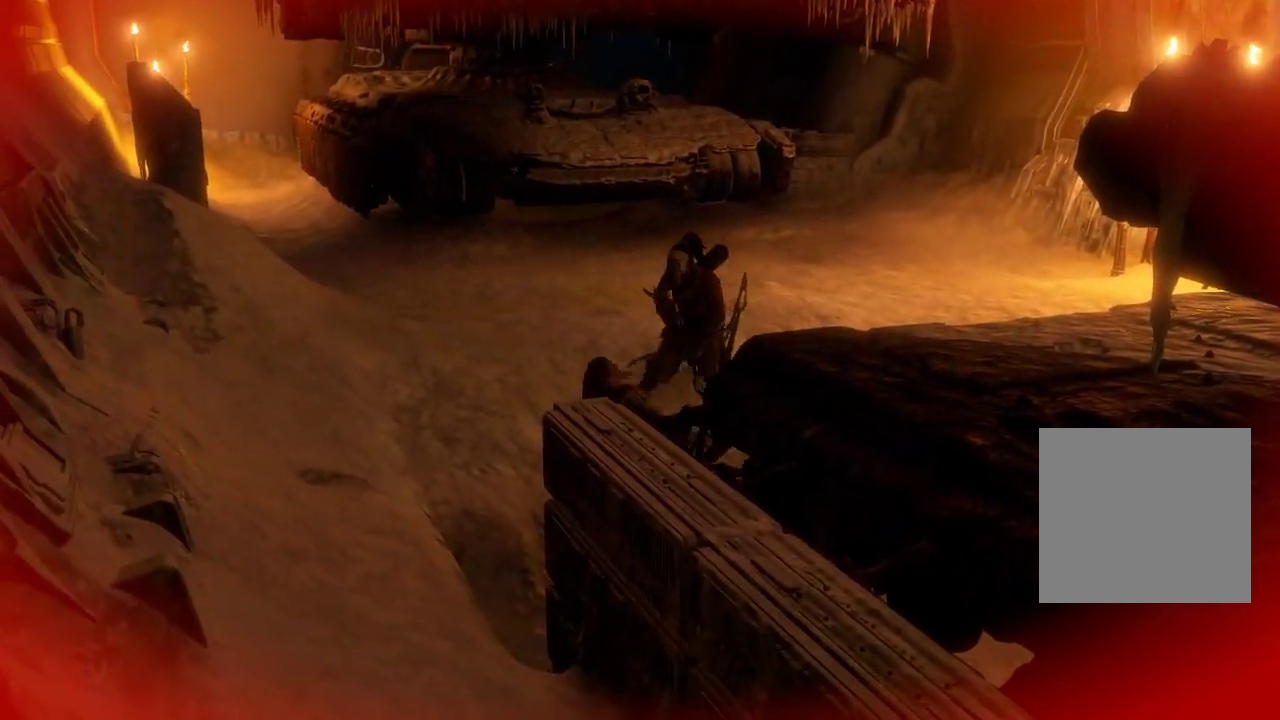
{"buttons": [], "left_stick": "center", "right_stick": "center", "events": []}
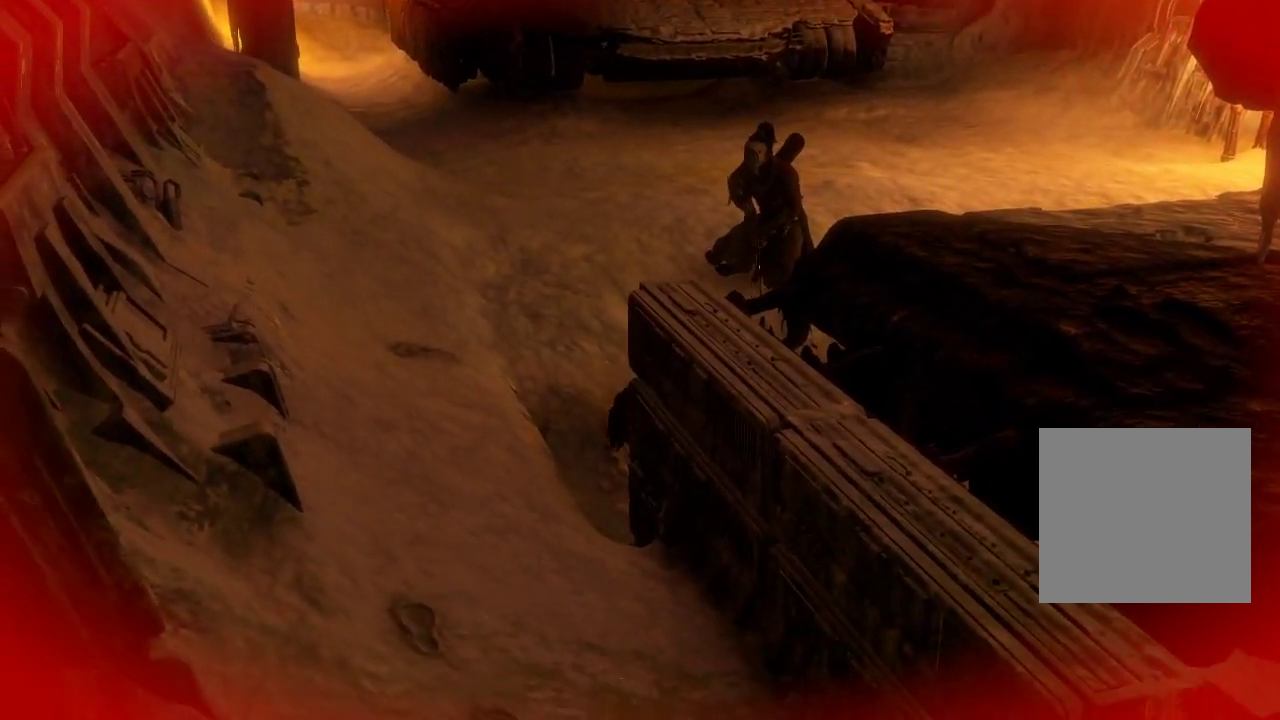
{"buttons": [], "left_stick": "center", "right_stick": "center", "events": []}
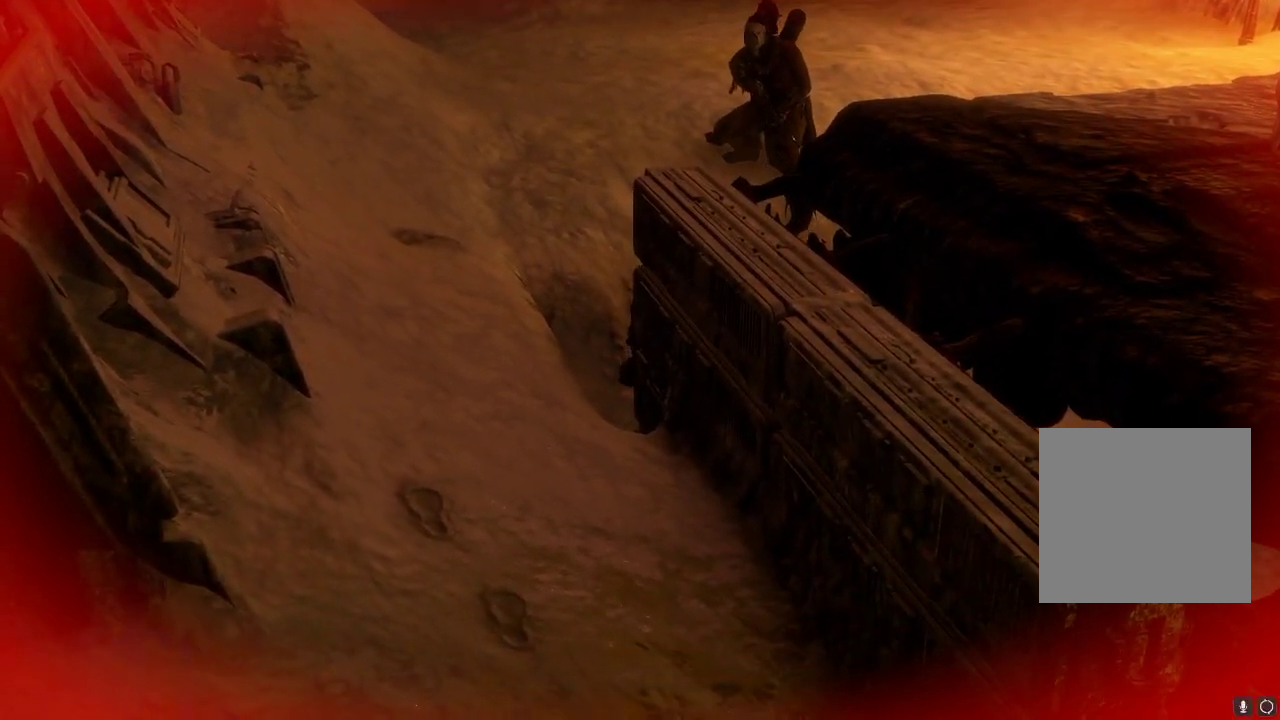
{"buttons": [], "left_stick": "center", "right_stick": "center", "events": []}
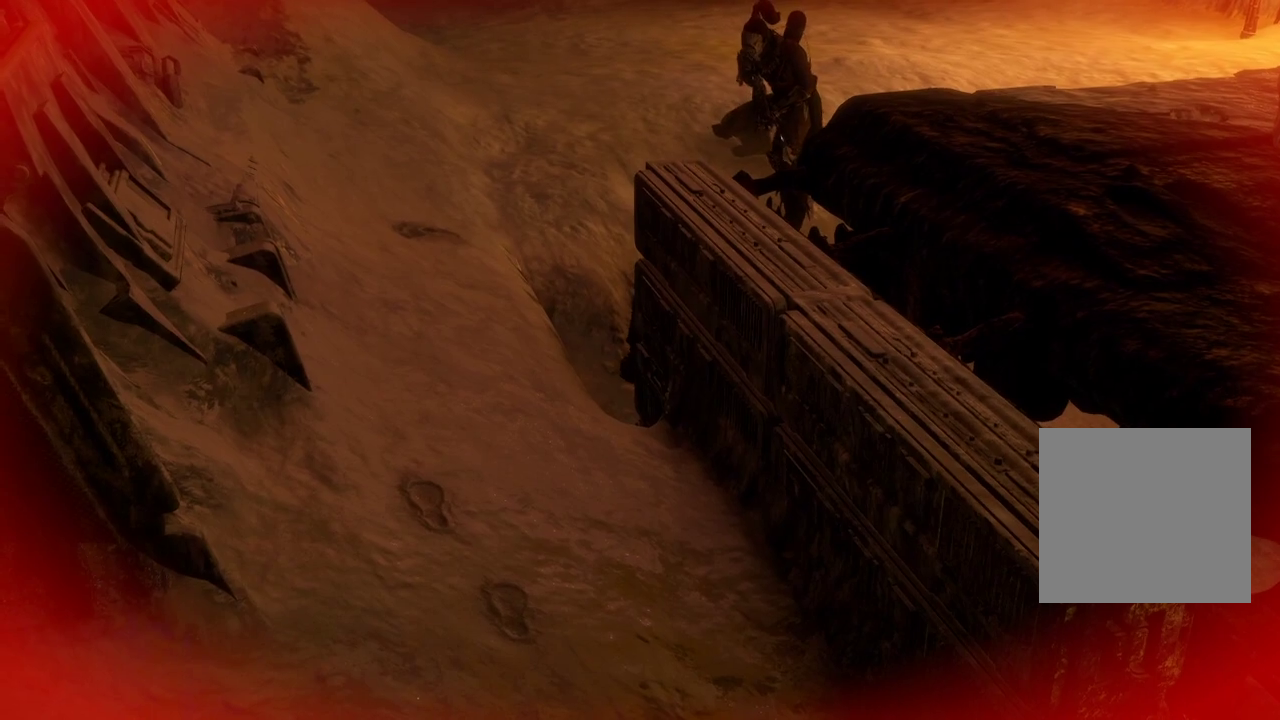
{"buttons": [], "left_stick": "center", "right_stick": "center", "events": []}
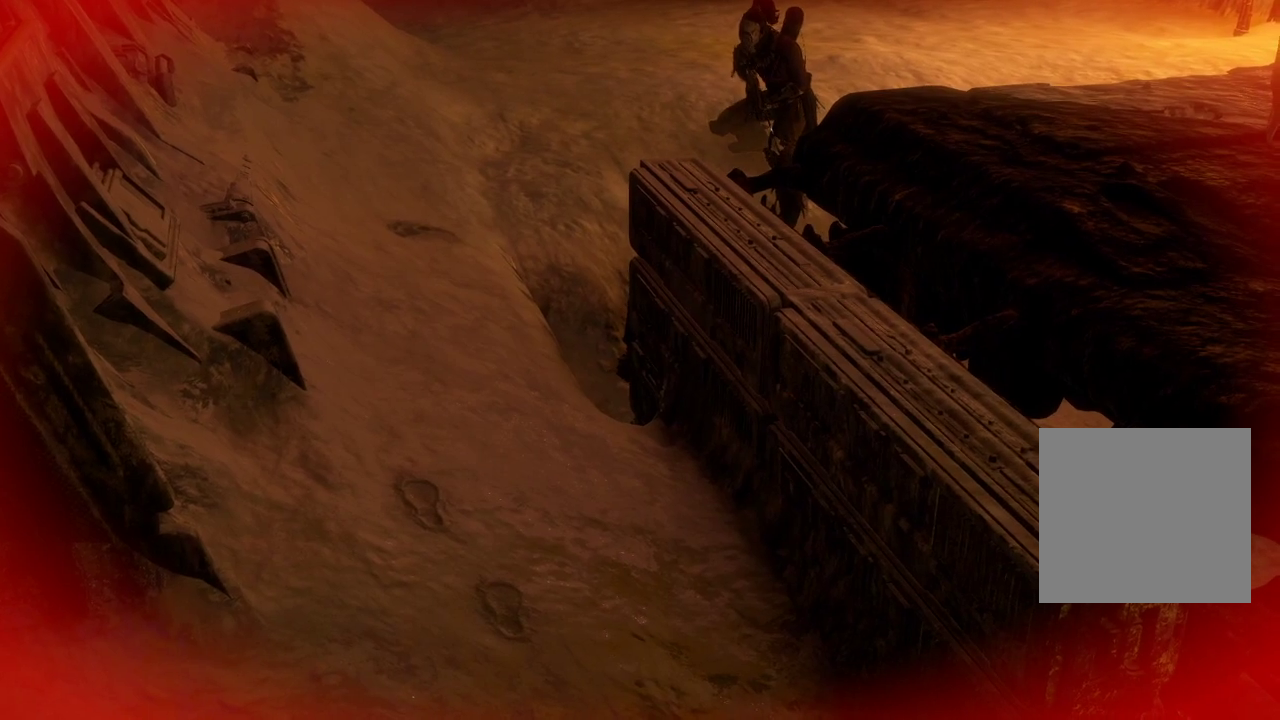
{"buttons": [], "left_stick": "center", "right_stick": "center", "events": []}
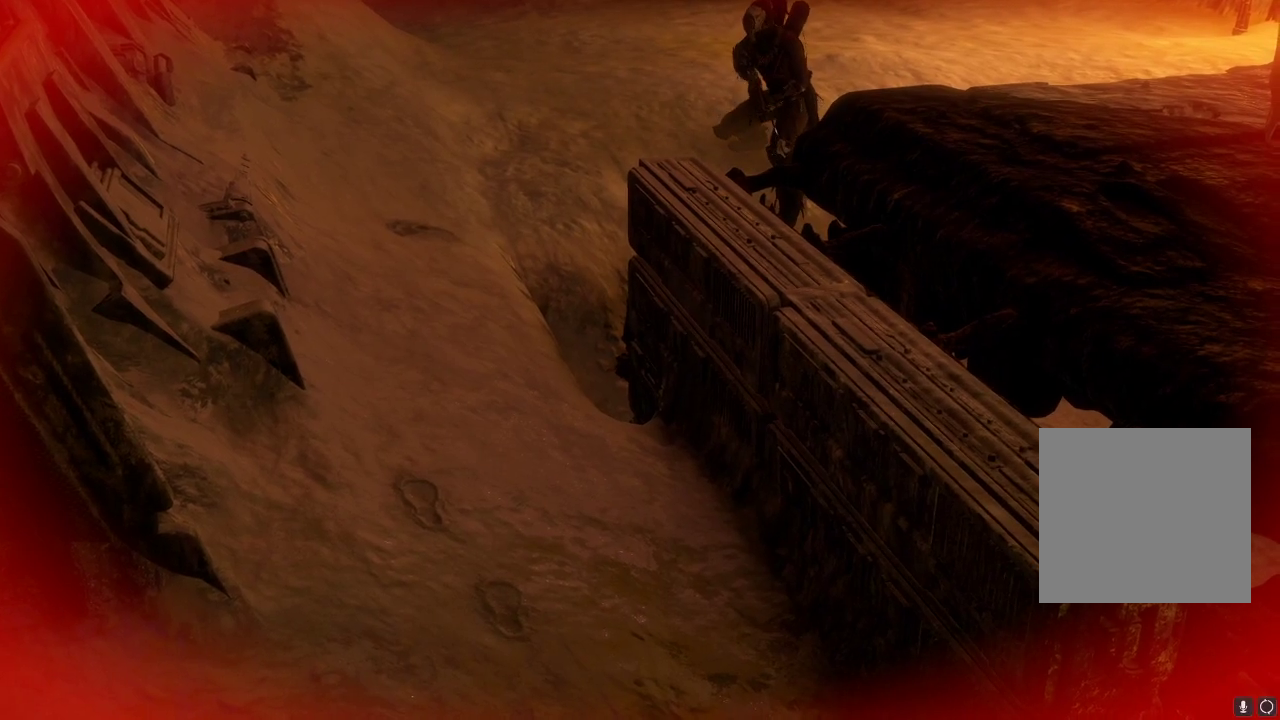
{"buttons": [], "left_stick": "center", "right_stick": "center", "events": []}
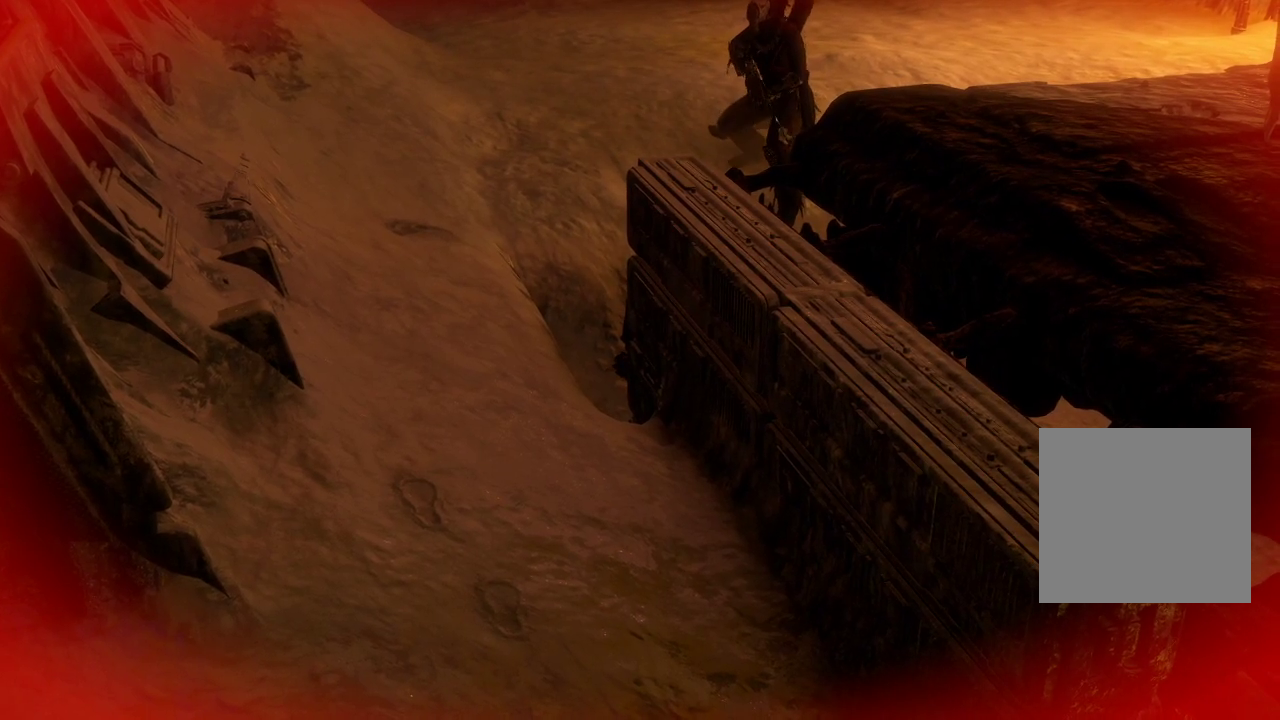
{"buttons": [], "left_stick": "center", "right_stick": "center", "events": []}
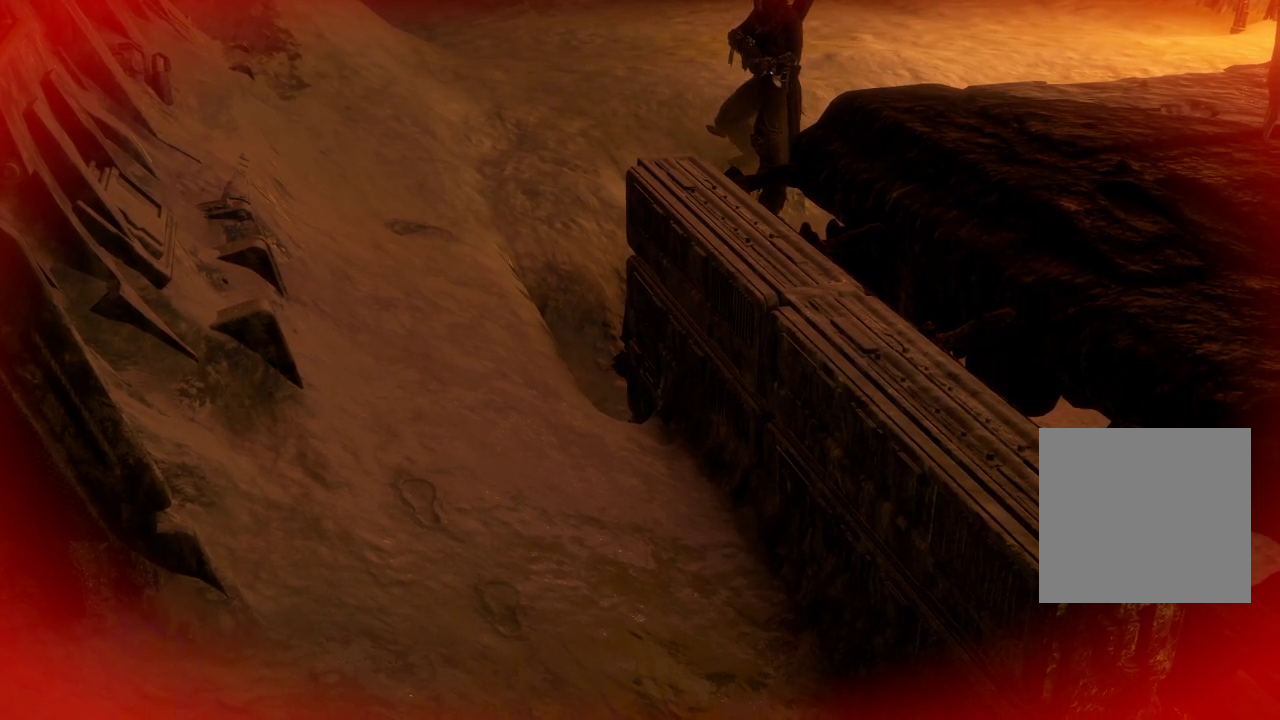
{"buttons": [], "left_stick": "center", "right_stick": "center", "events": []}
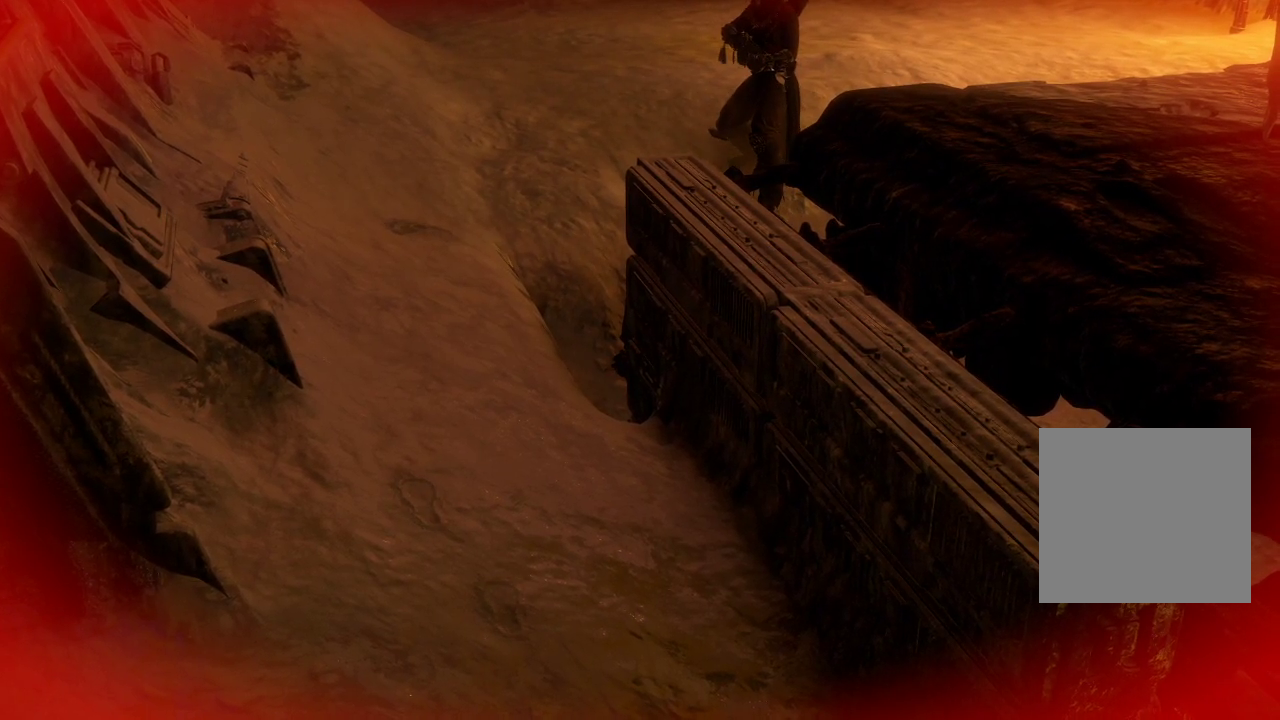
{"buttons": [], "left_stick": "center", "right_stick": "center", "events": [[117, "A", "down"], [267, "A", "up"]]}
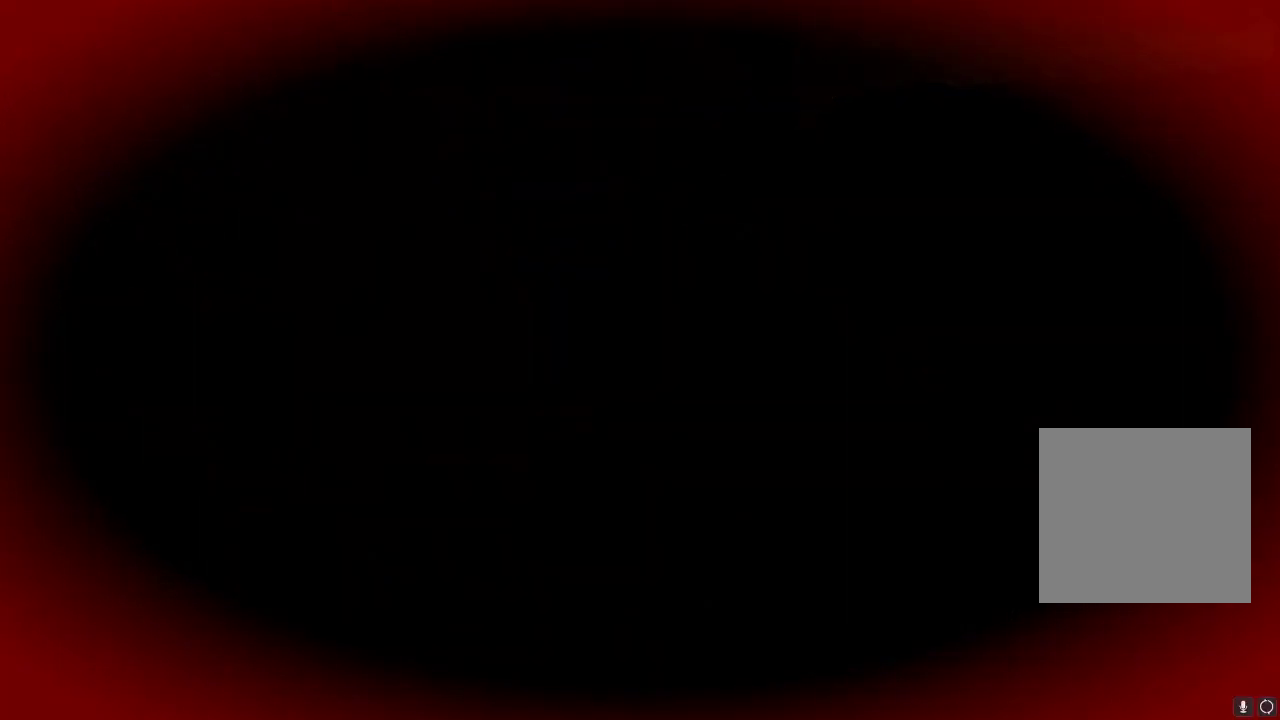
{"buttons": [], "left_stick": "center", "right_stick": "center", "events": []}
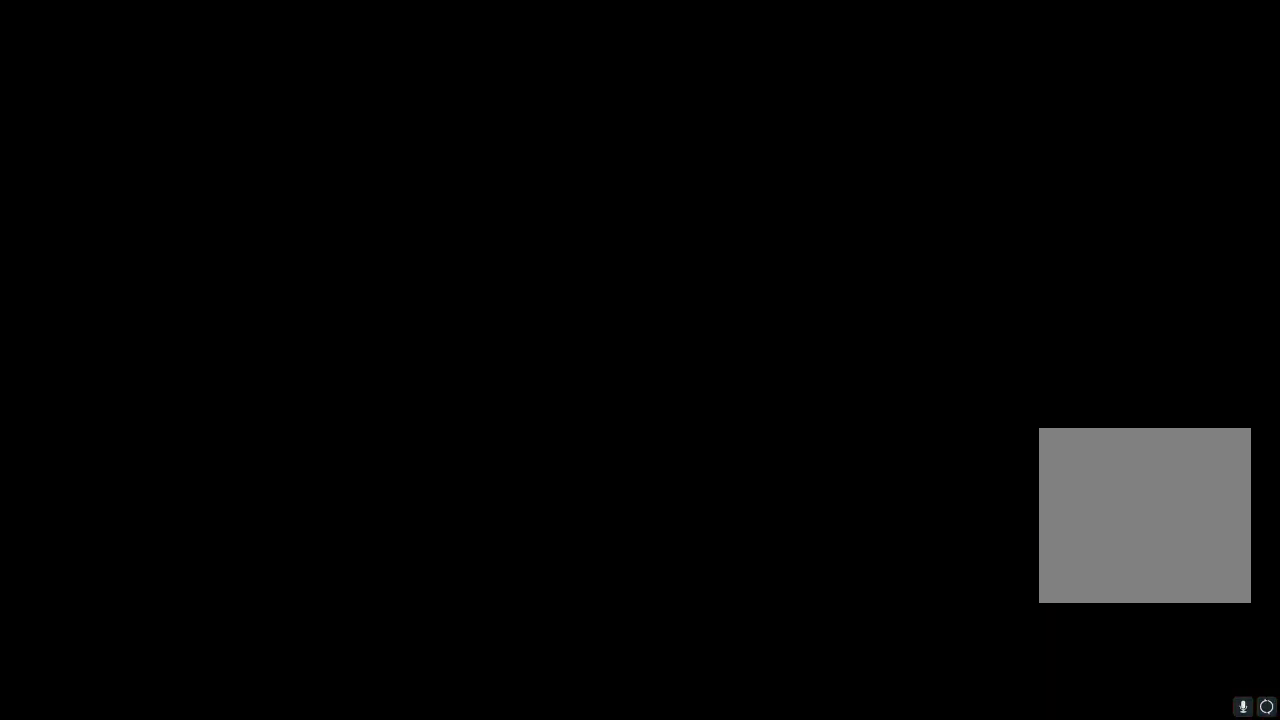
{"buttons": [], "left_stick": "center", "right_stick": "center", "events": [[83, "A", "down"], [217, "A", "up"]]}